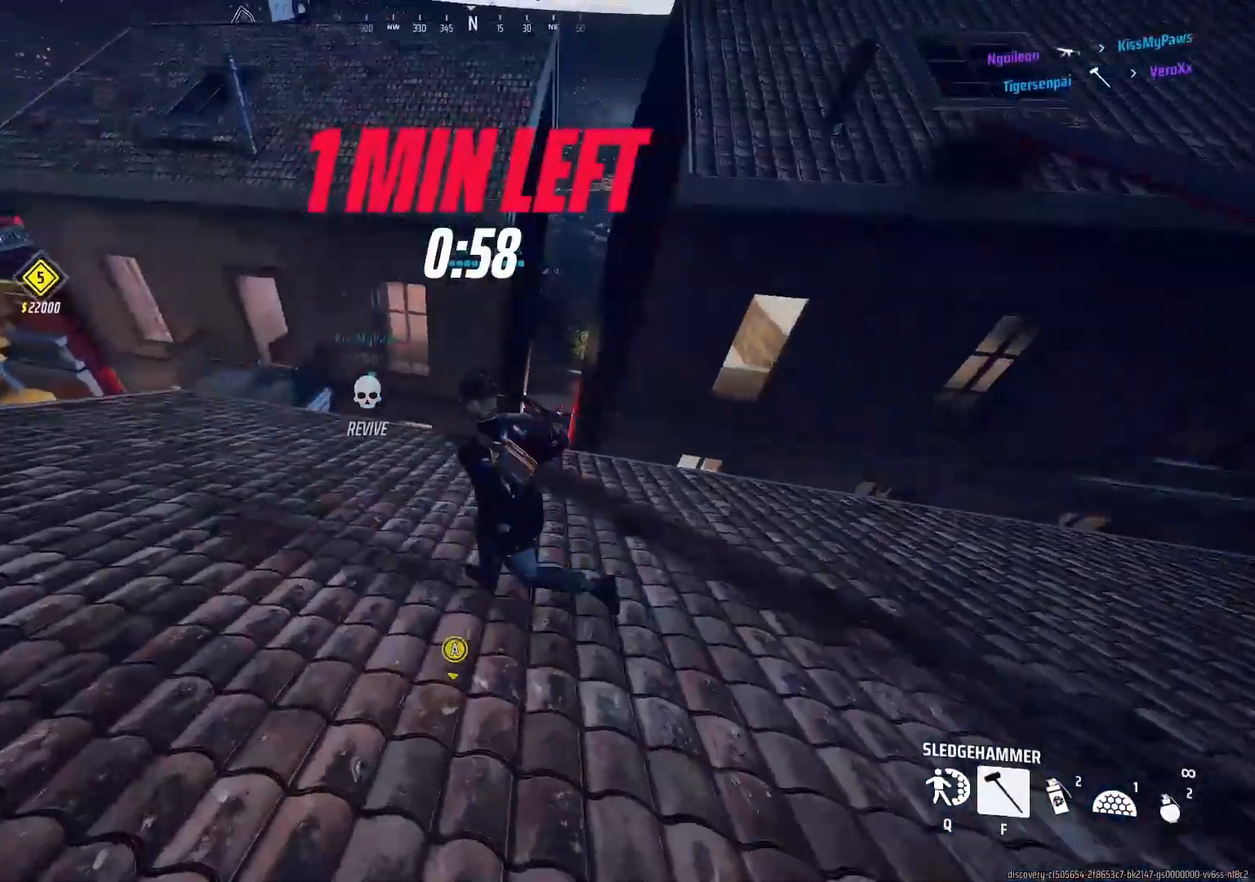
Gameplay with keyboard and mouse; each line is a JSON object with the keys and mouse buttons held at the frame after it. "events" lists presses ("down") and releases ("up") of "a", "ctrl", "d", "e", "f", "q", "r", "s", "shift", "space", "tab", "w", "mouse_left", "mouse_wheel", "mouse_right", "mouse_mb4" and "mouse_mb5" between this image and that frame as [ms after this image, input, new state], when the widget could be followed in between. "mouse_left", "mouse_wheel", "mouse_right", "mouse_mb4", "mouse_mb5" = the "left", "wheel", "right", "mb4", "mb5" buttons of the "mouse" list. No other keys are recorded. "wheel" means that the mouse wheel is clicked or scrolled. Mouse movement is not recorded.
{"keys": ["d", "w"], "mouse": [], "events": [[283, "d", "up"], [467, "d", "down"]]}
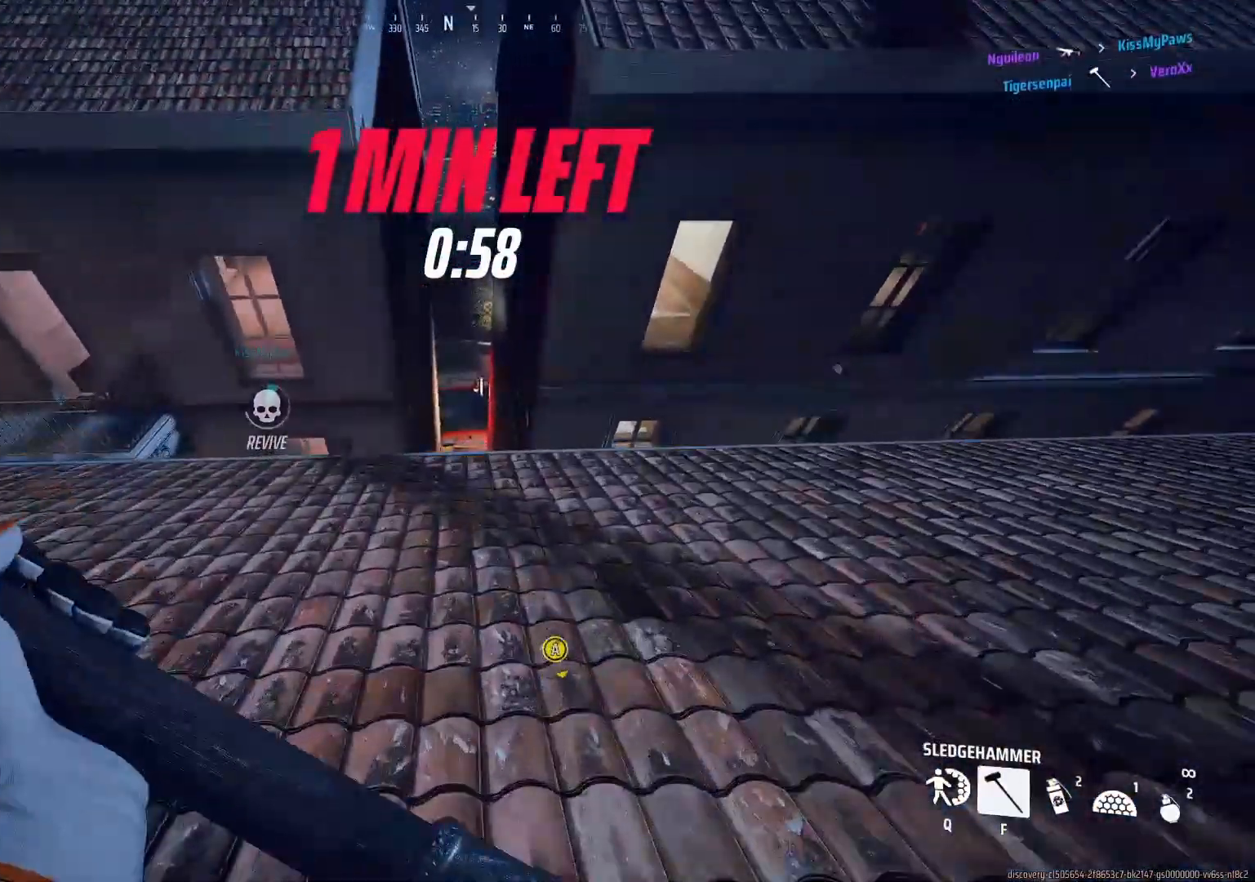
{"keys": ["a", "w"], "mouse": [], "events": [[183, "d", "up"], [283, "d", "down"], [450, "a", "down"], [450, "d", "up"]]}
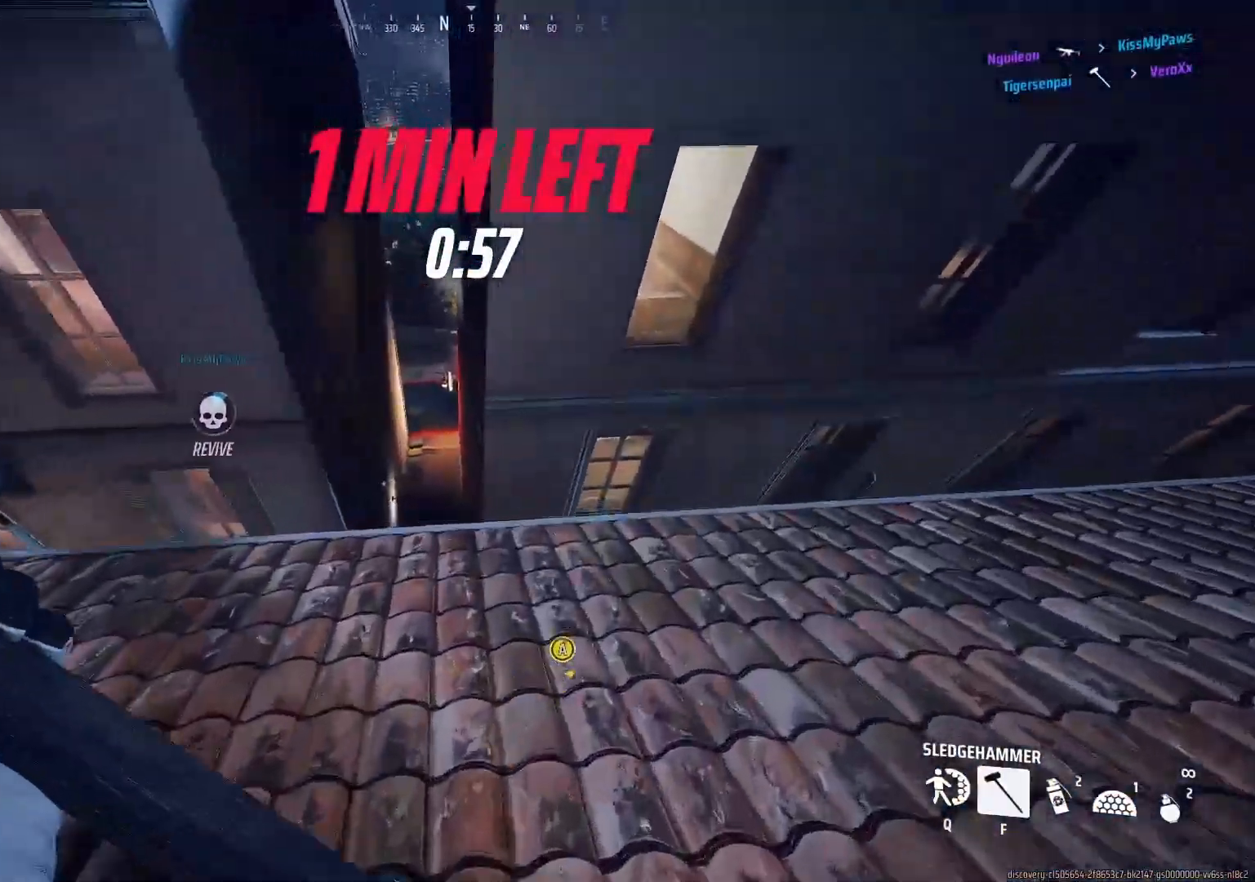
{"keys": [], "mouse": [], "events": [[83, "w", "up"], [217, "a", "up"], [217, "s", "down"], [417, "s", "up"]]}
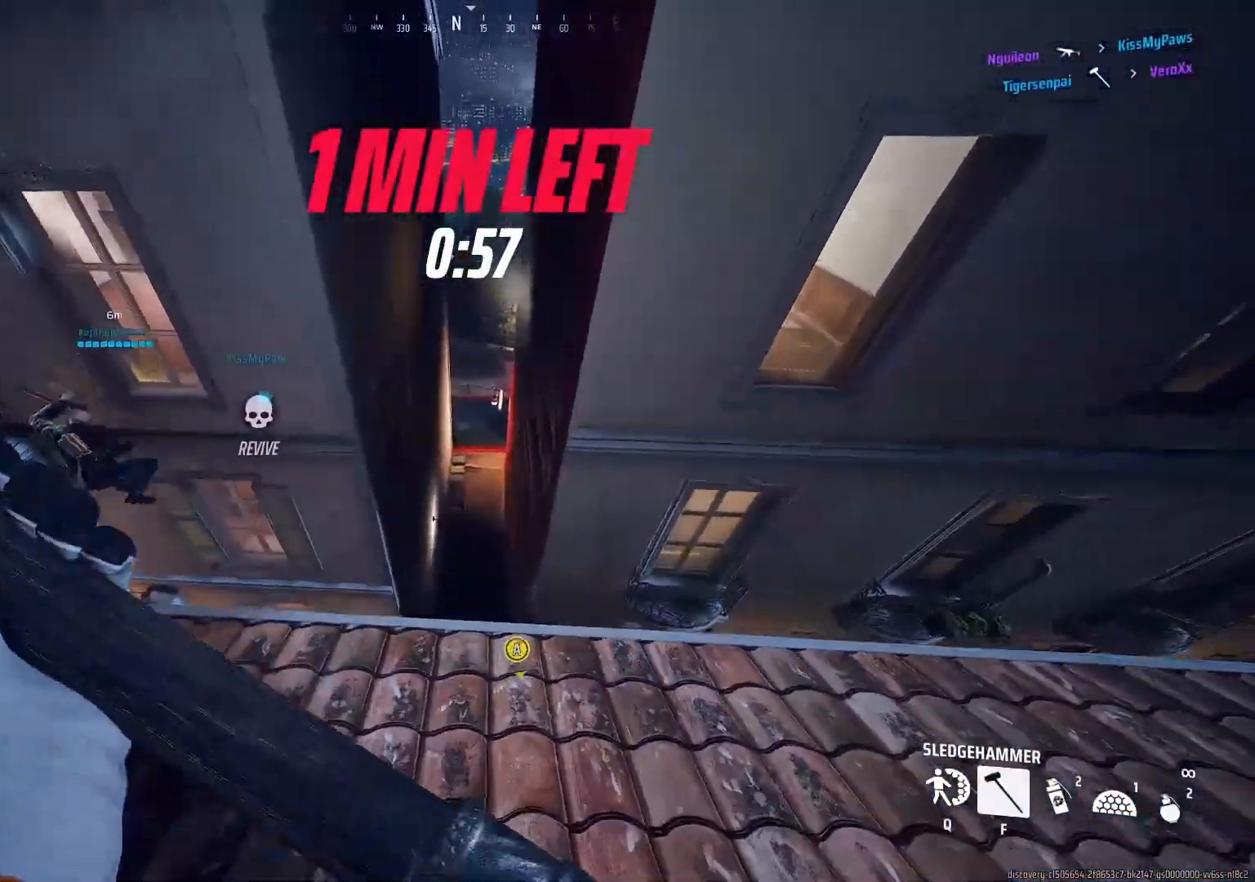
{"keys": ["a", "s"], "mouse": [], "events": [[200, "d", "down"], [417, "d", "up"], [433, "s", "down"], [500, "a", "down"]]}
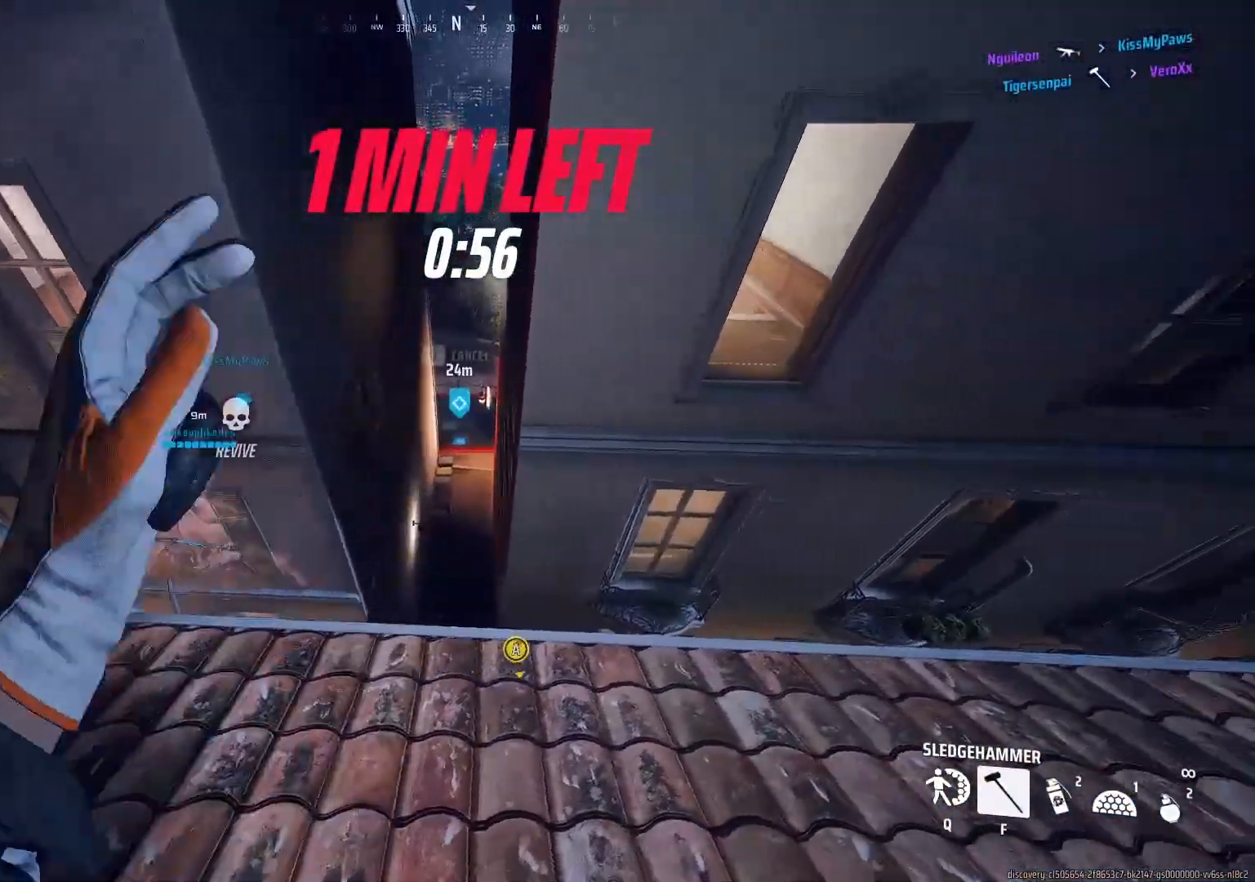
{"keys": ["d"], "mouse": [], "events": [[100, "s", "up"], [133, "mouse_wheel", "down"], [283, "mouse_wheel", "up"], [300, "a", "up"], [300, "d", "down"]]}
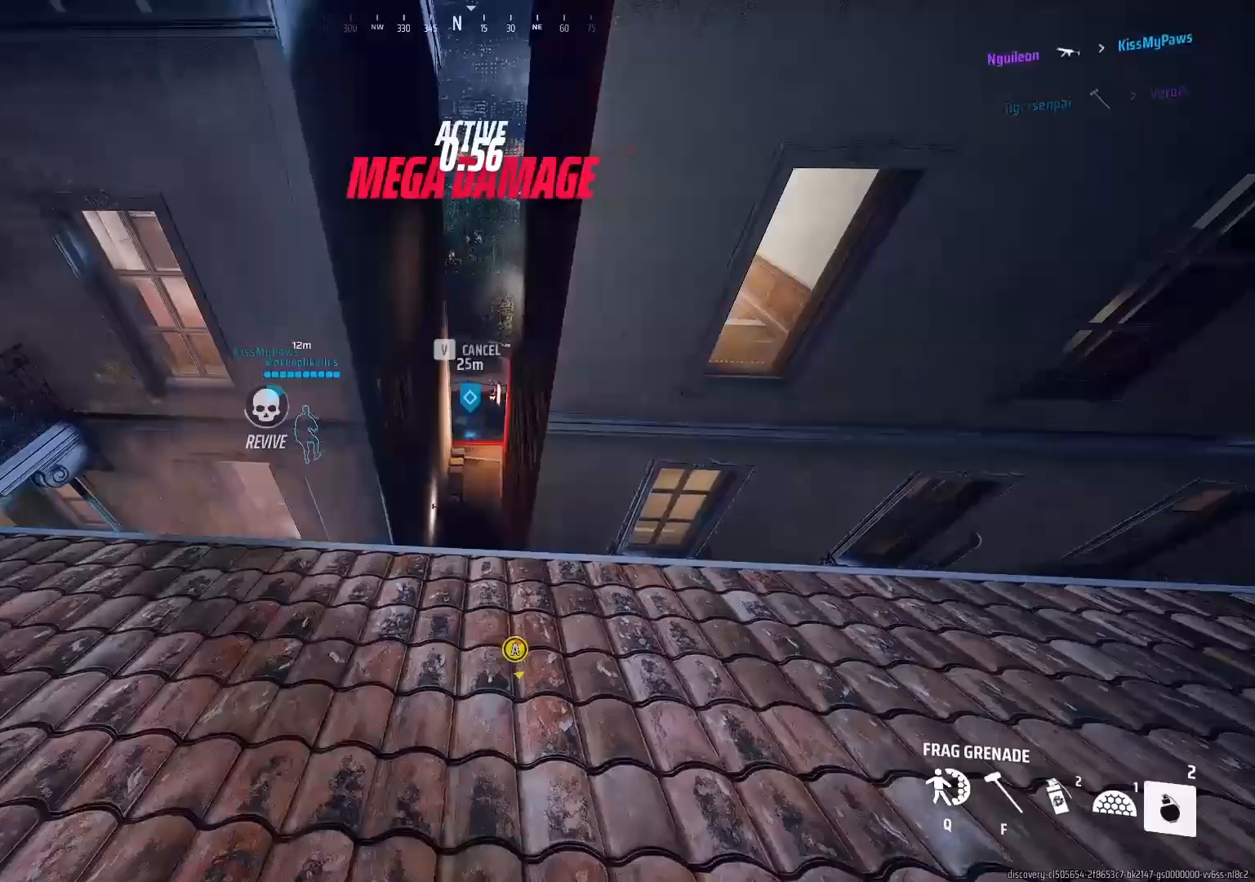
{"keys": [], "mouse": [], "events": [[67, "mouse_left", "down"], [83, "d", "up"], [150, "mouse_left", "up"], [183, "a", "down"], [400, "a", "up"]]}
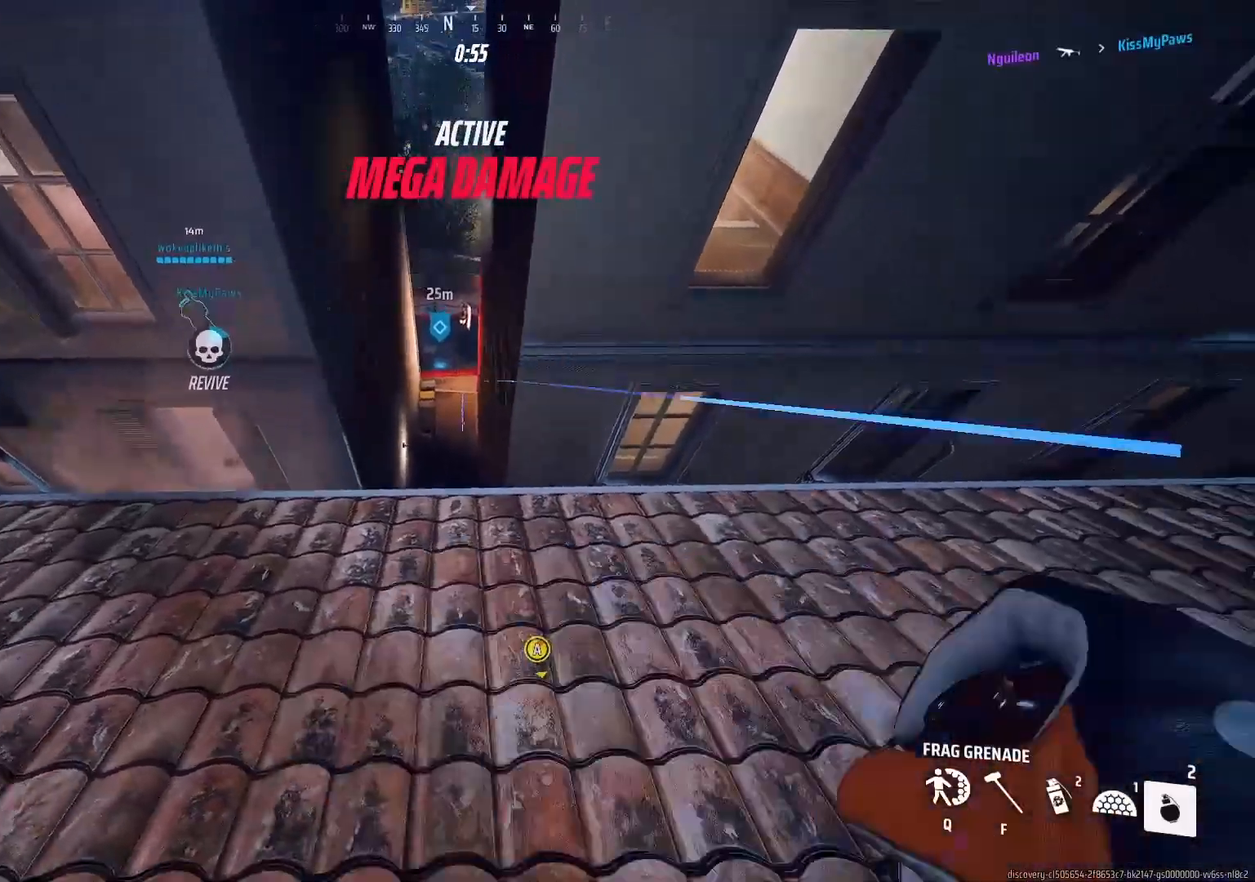
{"keys": ["d"], "mouse": [], "events": [[250, "f", "down"], [333, "f", "up"], [417, "d", "down"]]}
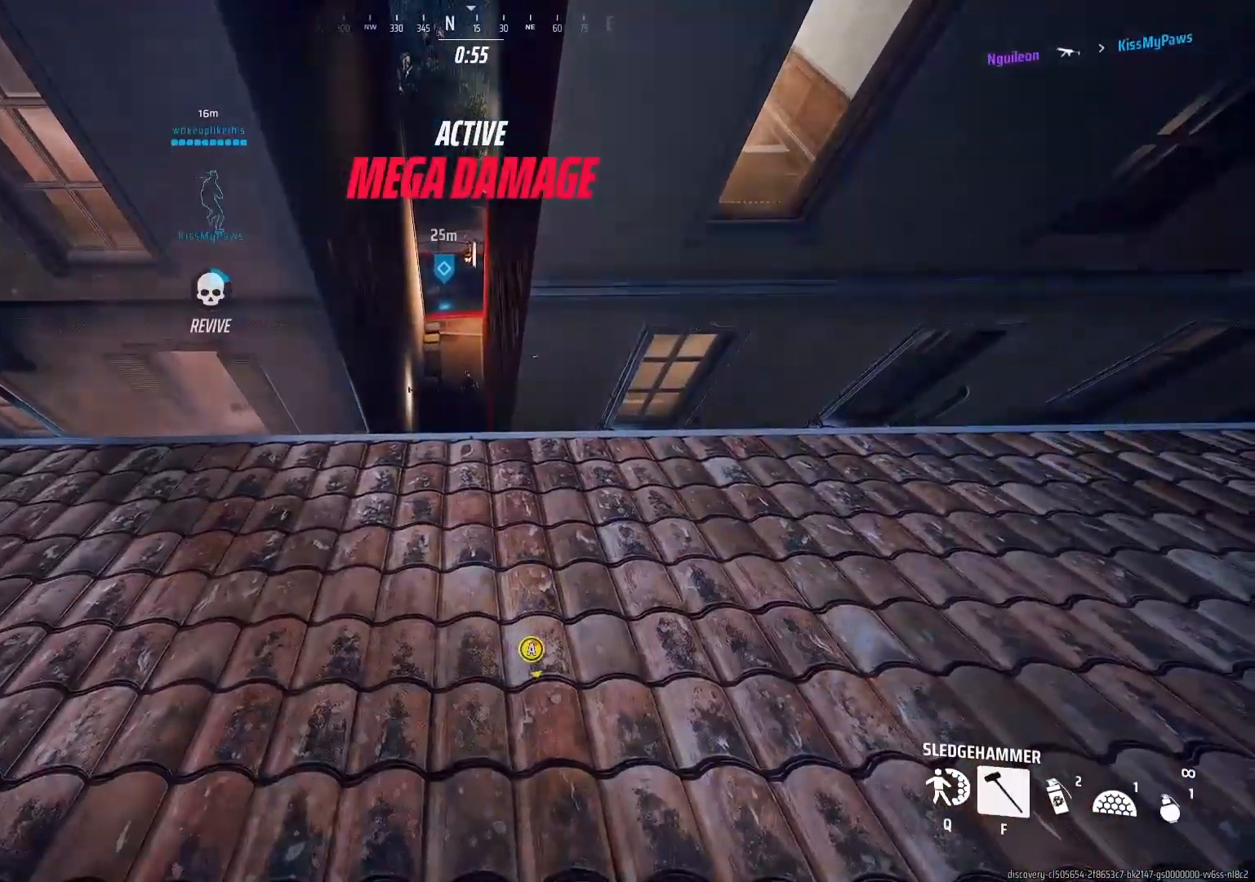
{"keys": ["d"], "mouse": [], "events": [[100, "d", "up"], [167, "a", "down"], [400, "a", "up"], [467, "d", "down"]]}
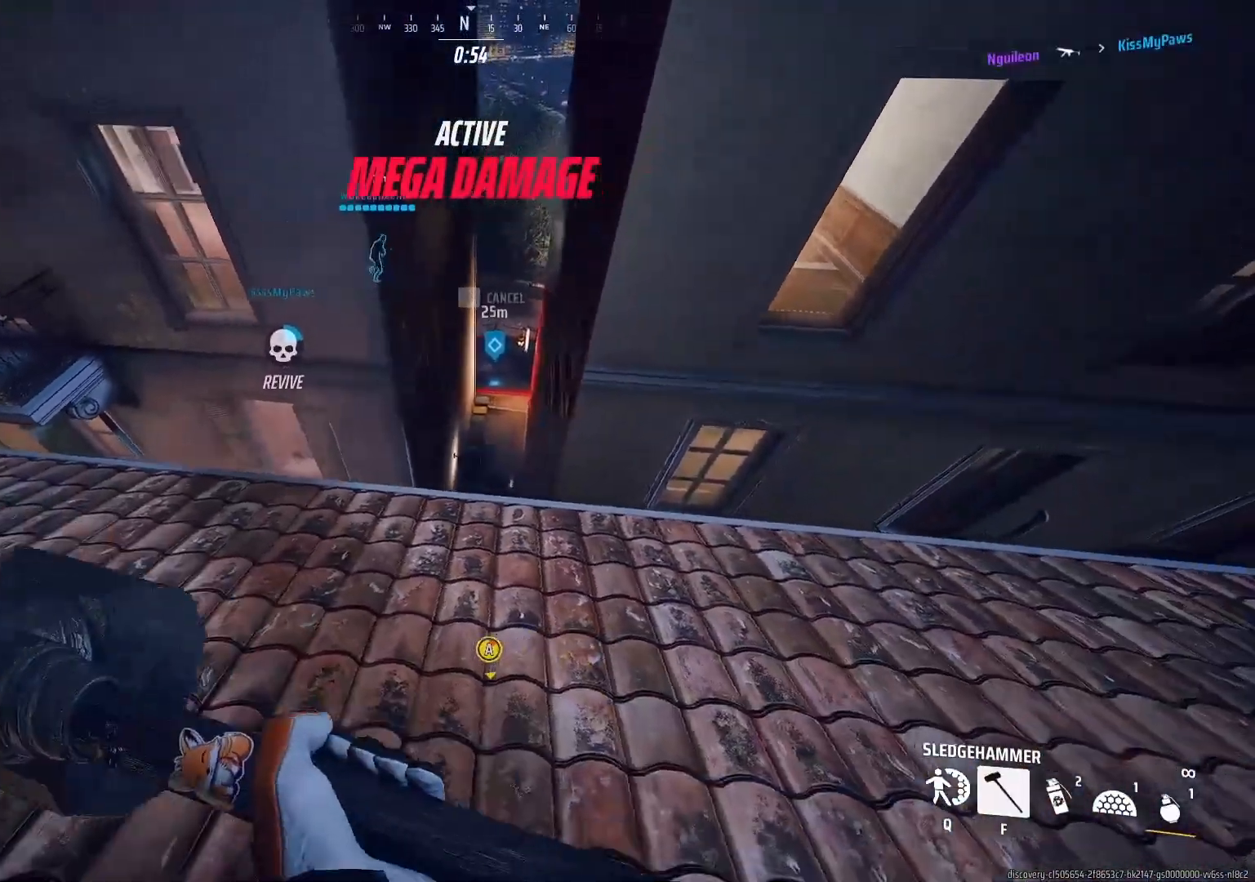
{"keys": [], "mouse": [], "events": [[200, "d", "up"]]}
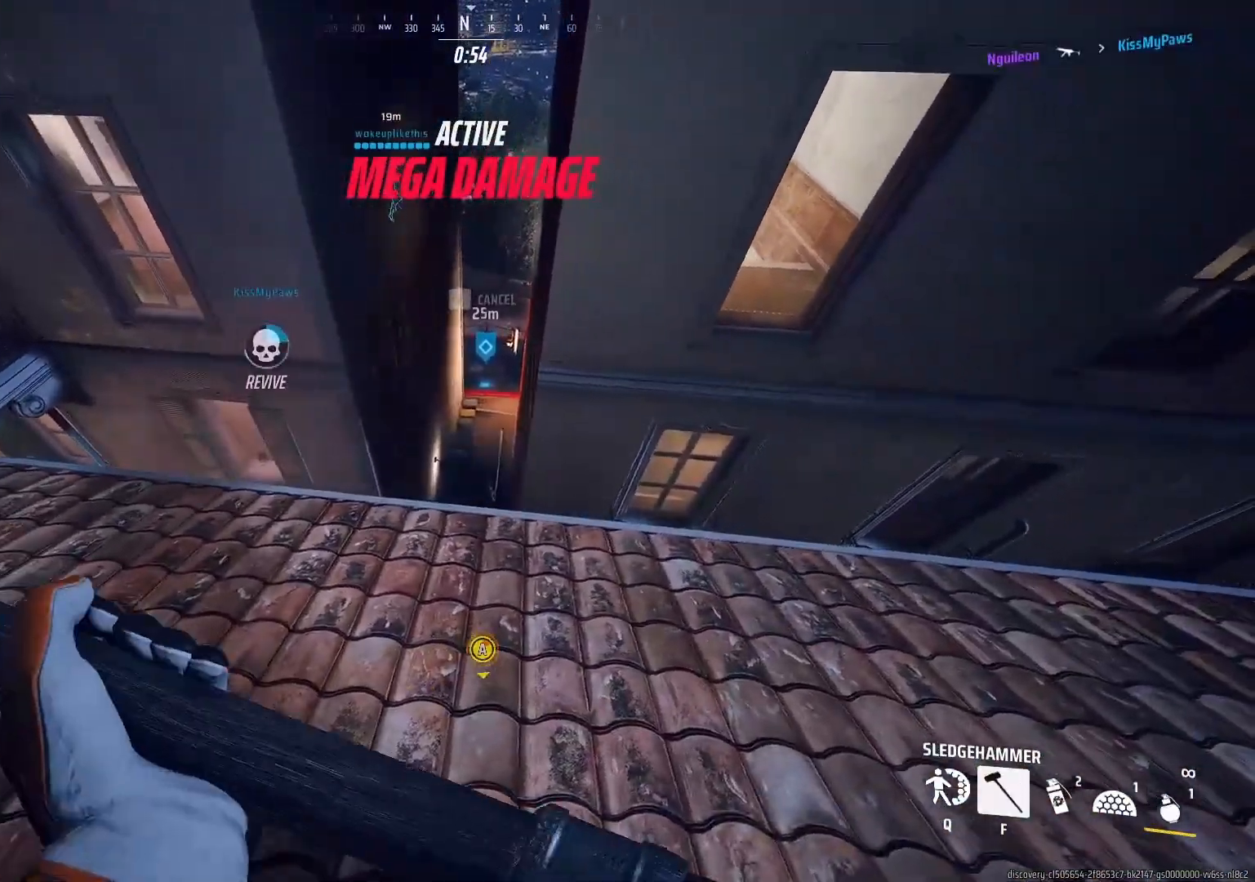
{"keys": [], "mouse": [], "events": []}
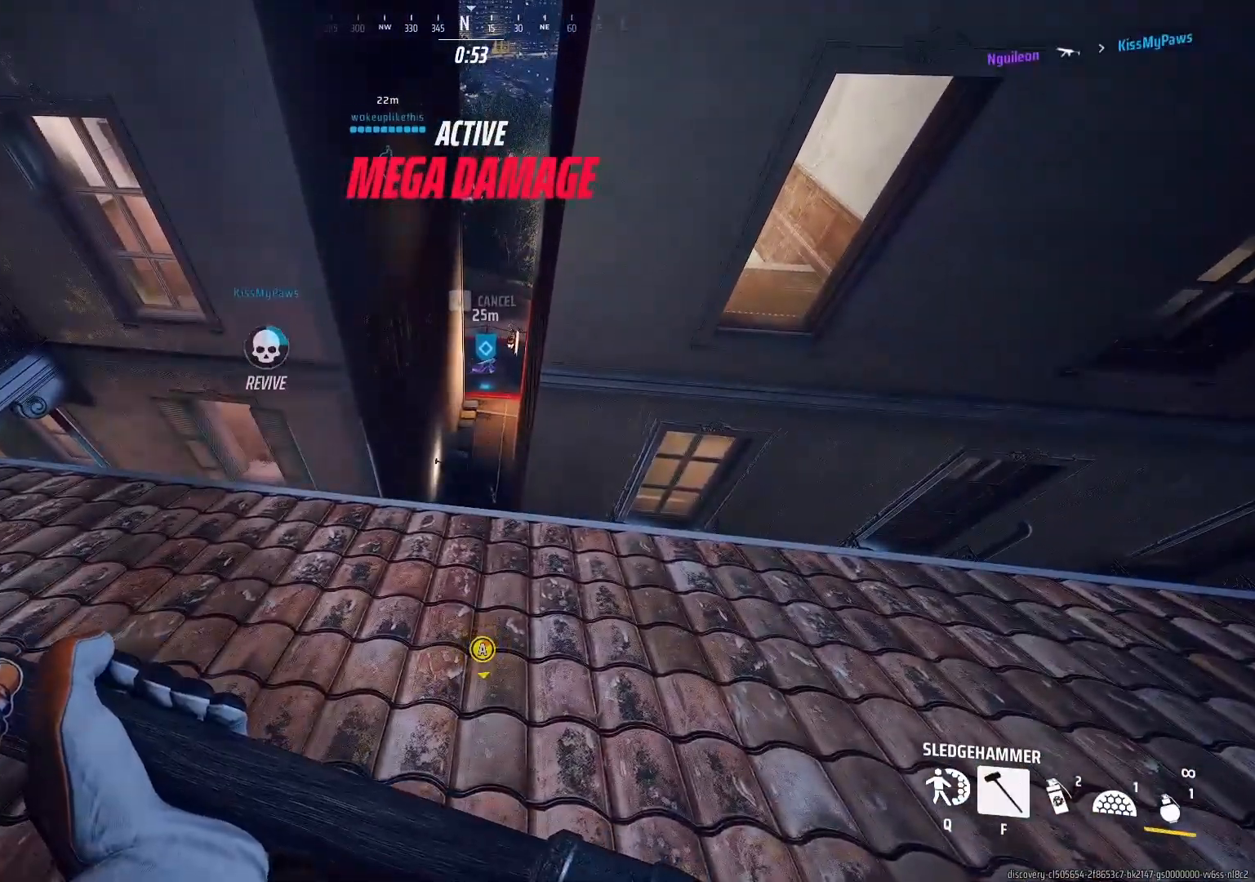
{"keys": ["w"], "mouse": [], "events": [[83, "d", "down"], [100, "w", "down"], [283, "d", "up"]]}
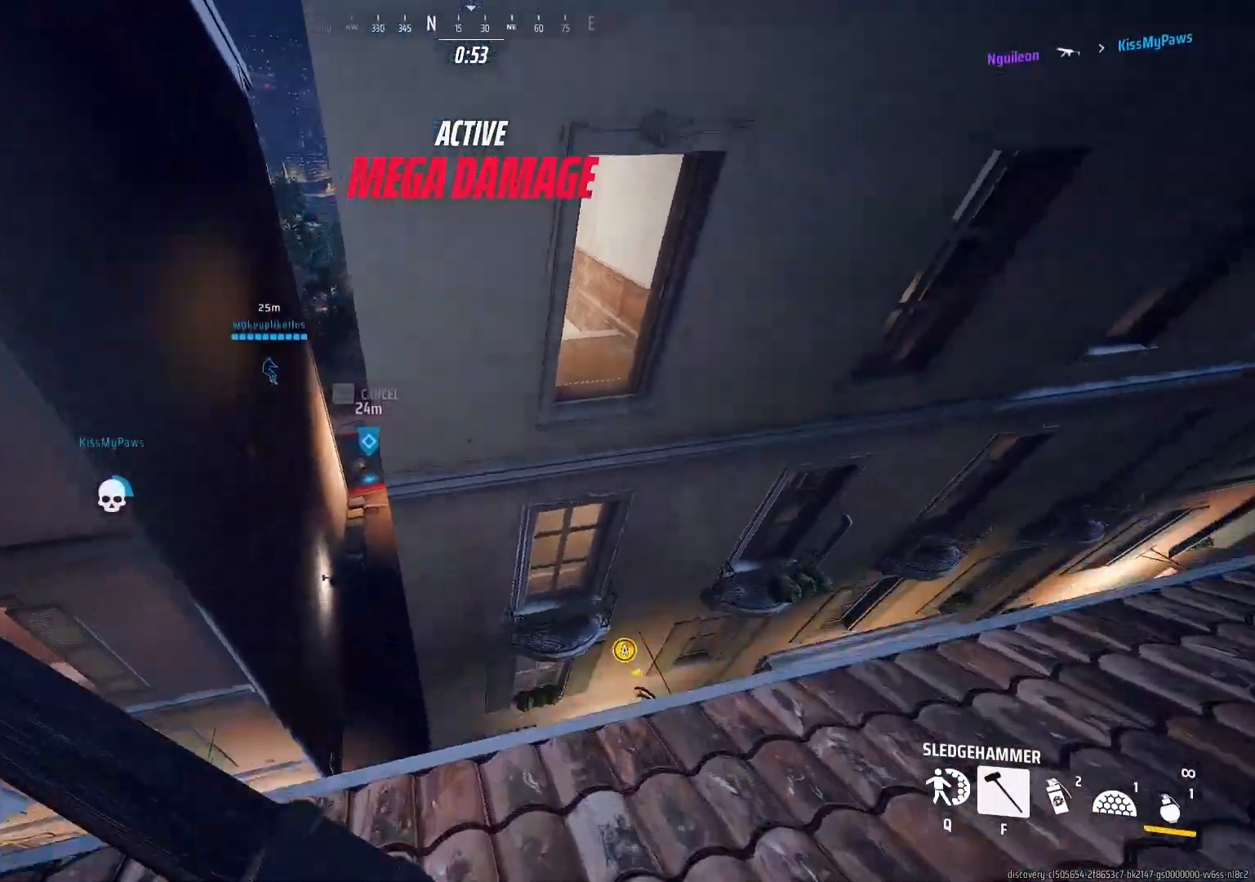
{"keys": ["d", "w"], "mouse": [], "events": [[117, "d", "down"], [133, "space", "down"], [383, "space", "up"]]}
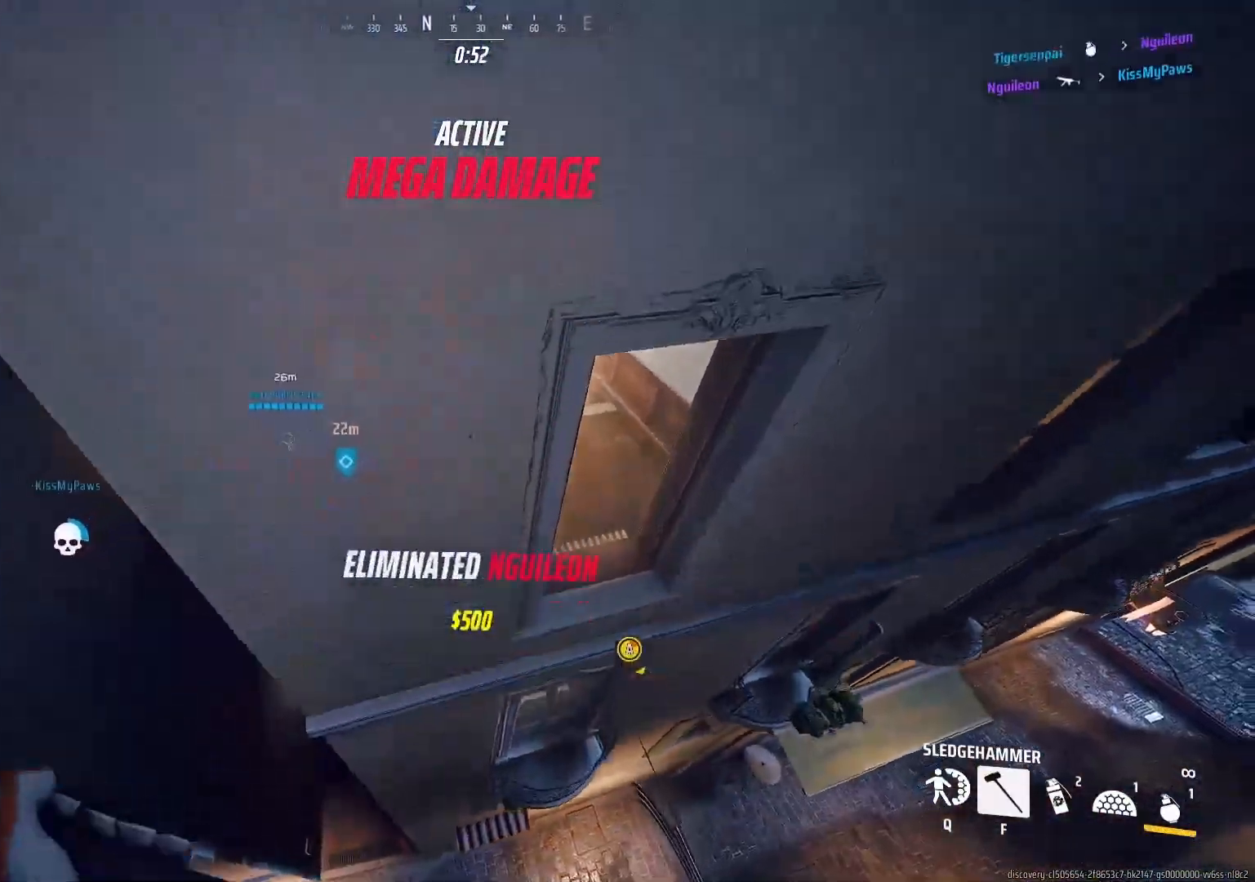
{"keys": [], "mouse": [], "events": [[400, "w", "up"], [483, "d", "up"]]}
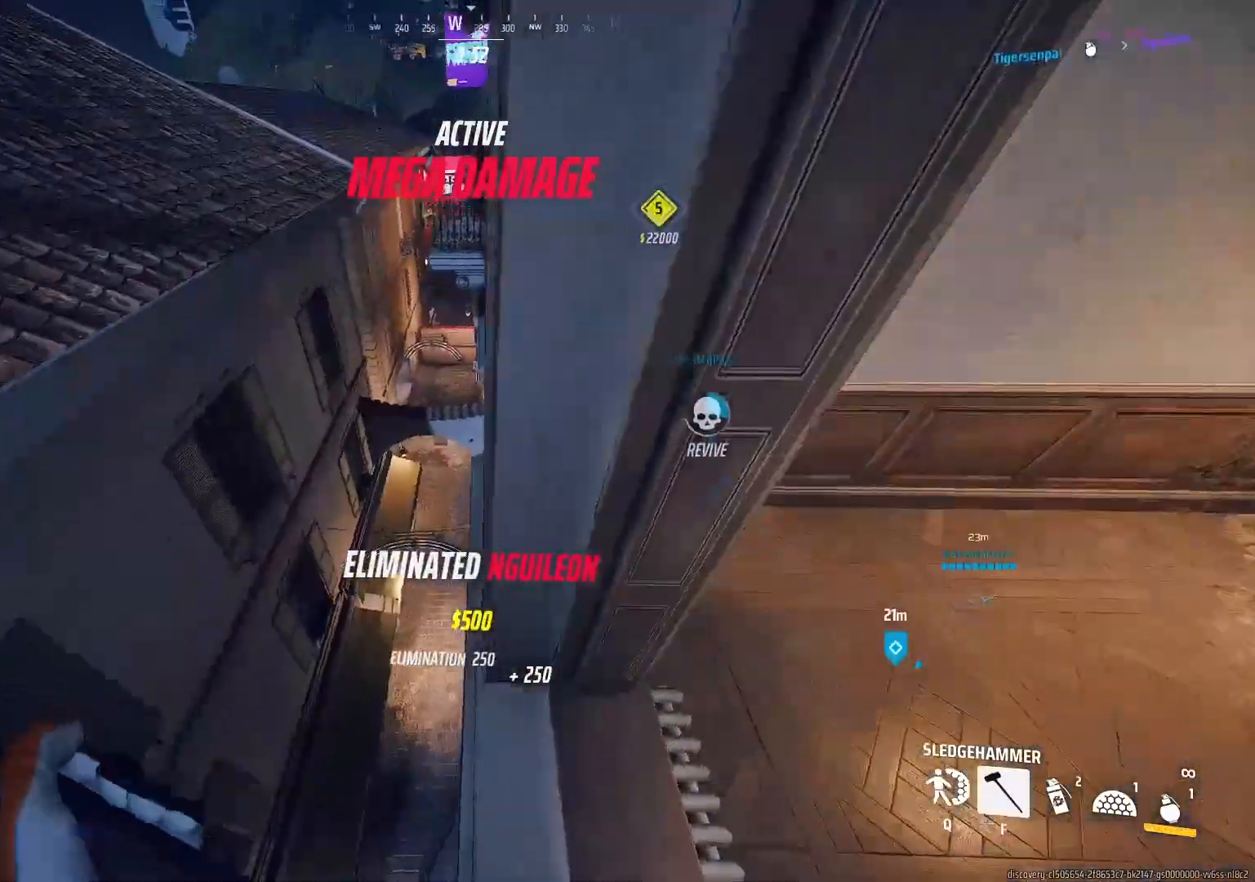
{"keys": ["a", "w"], "mouse": [], "events": [[267, "a", "down"], [317, "w", "down"]]}
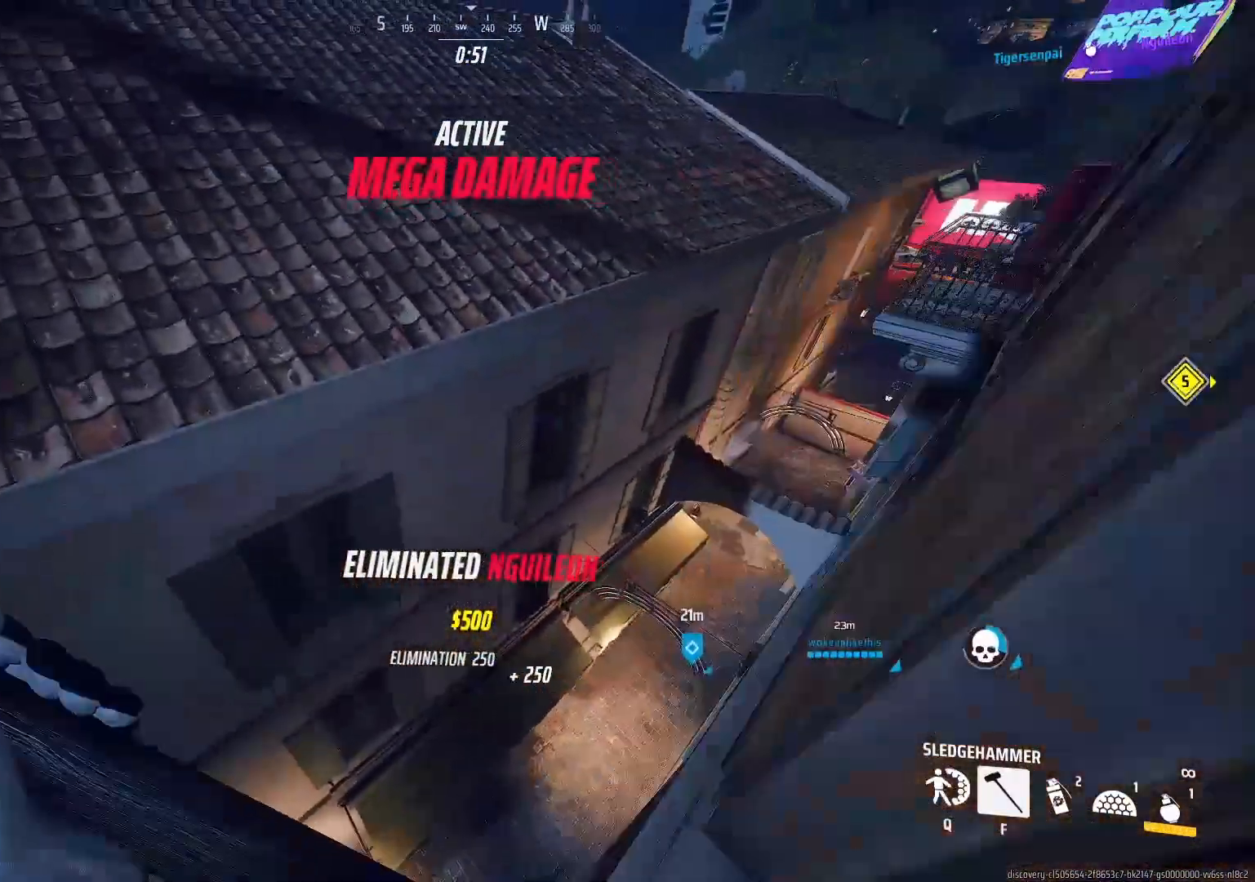
{"keys": ["a", "w"], "mouse": [], "events": [[17, "space", "down"], [383, "space", "up"]]}
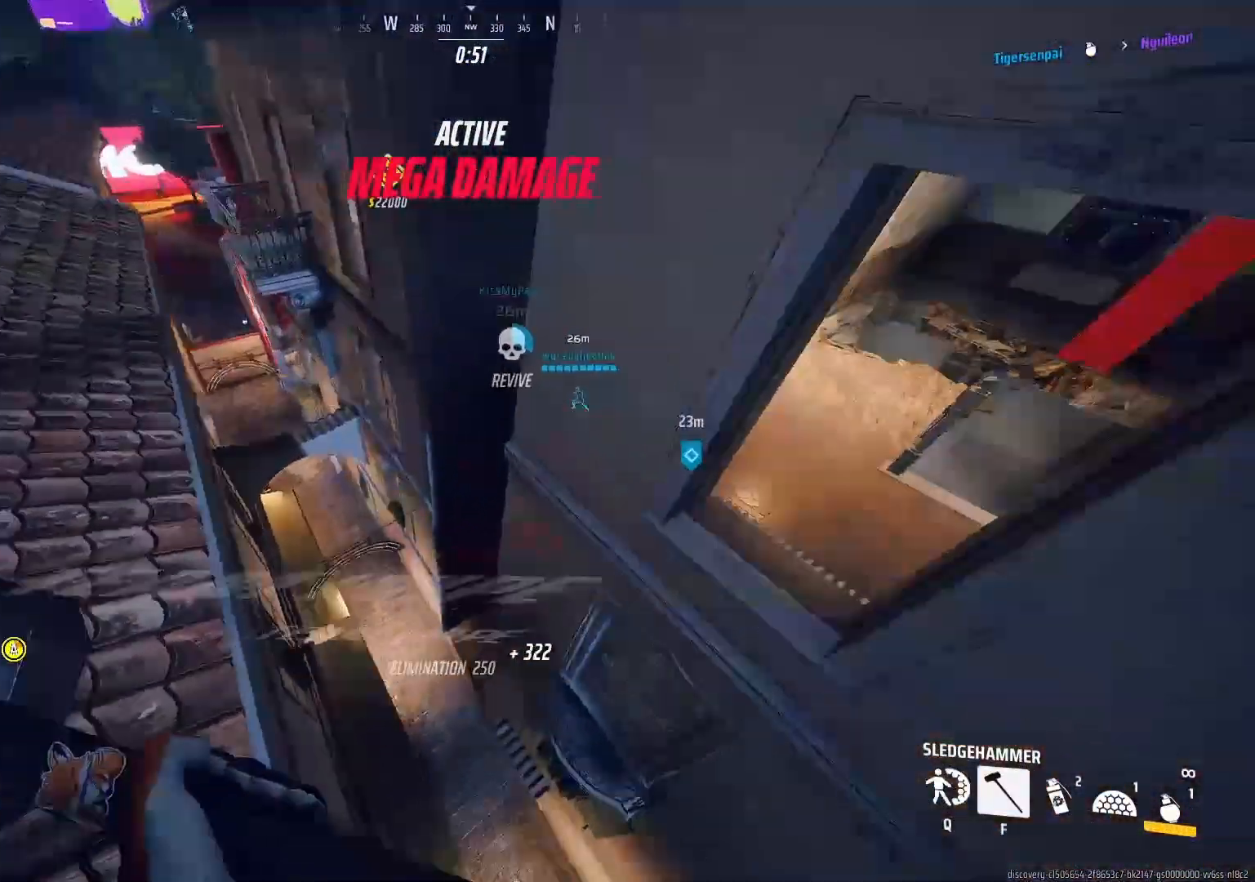
{"keys": ["a"], "mouse": [], "events": [[67, "w", "up"]]}
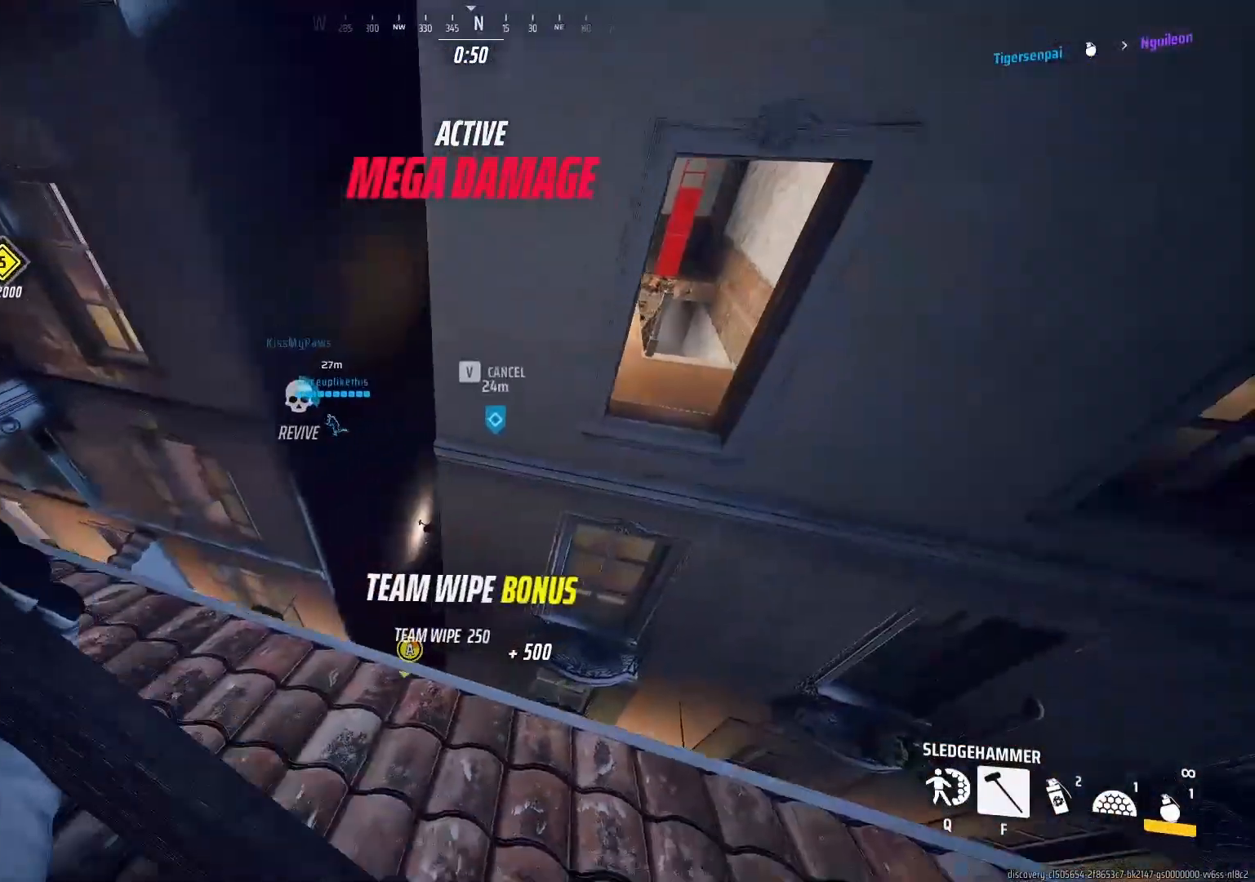
{"keys": ["a", "w"], "mouse": [], "events": [[267, "a", "up"], [267, "w", "down"], [417, "a", "down"]]}
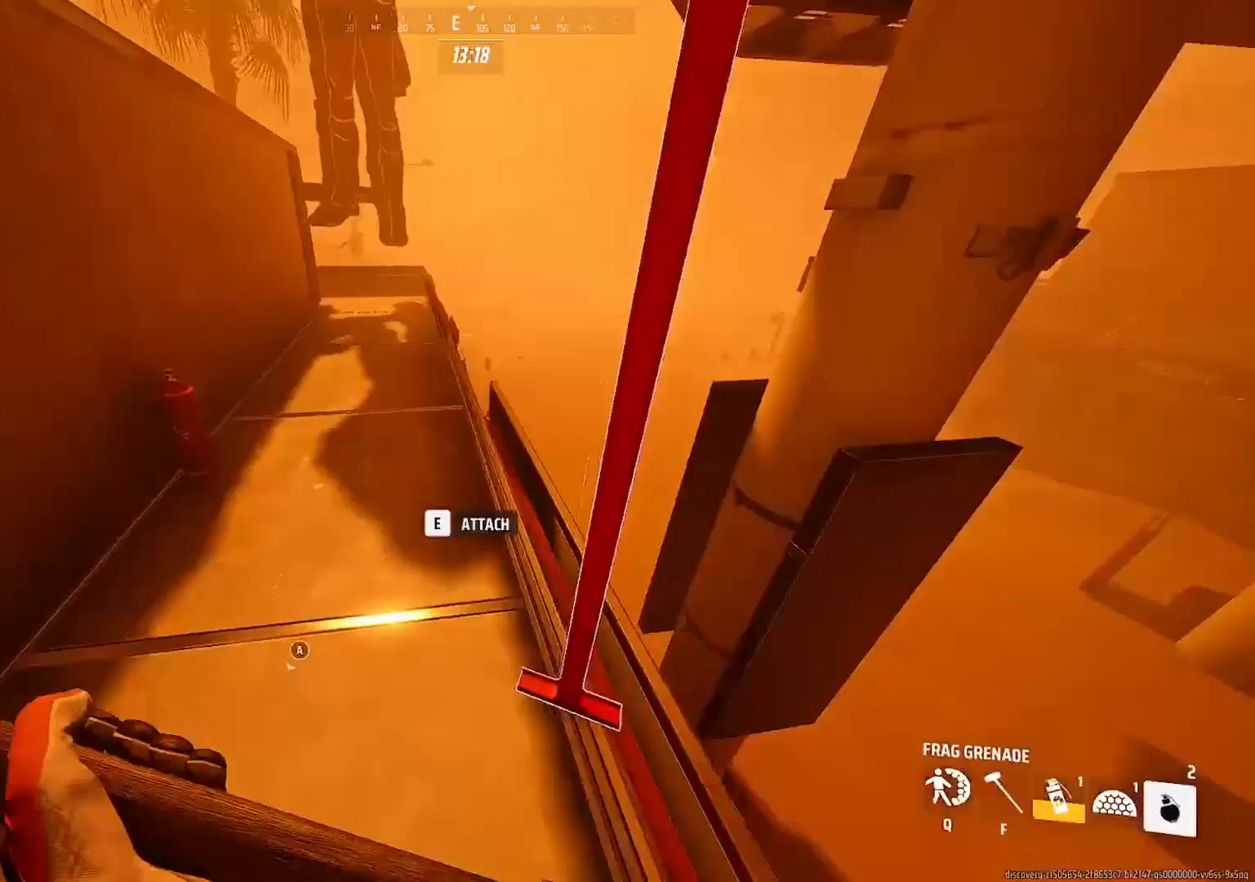
{"keys": ["a", "w"], "mouse": [], "events": [[33, "f", "down"], [133, "f", "up"], [233, "f", "down"], [300, "f", "up"], [317, "a", "up"], [367, "mouse_wheel", "down"], [433, "a", "down"], [500, "mouse_wheel", "up"]]}
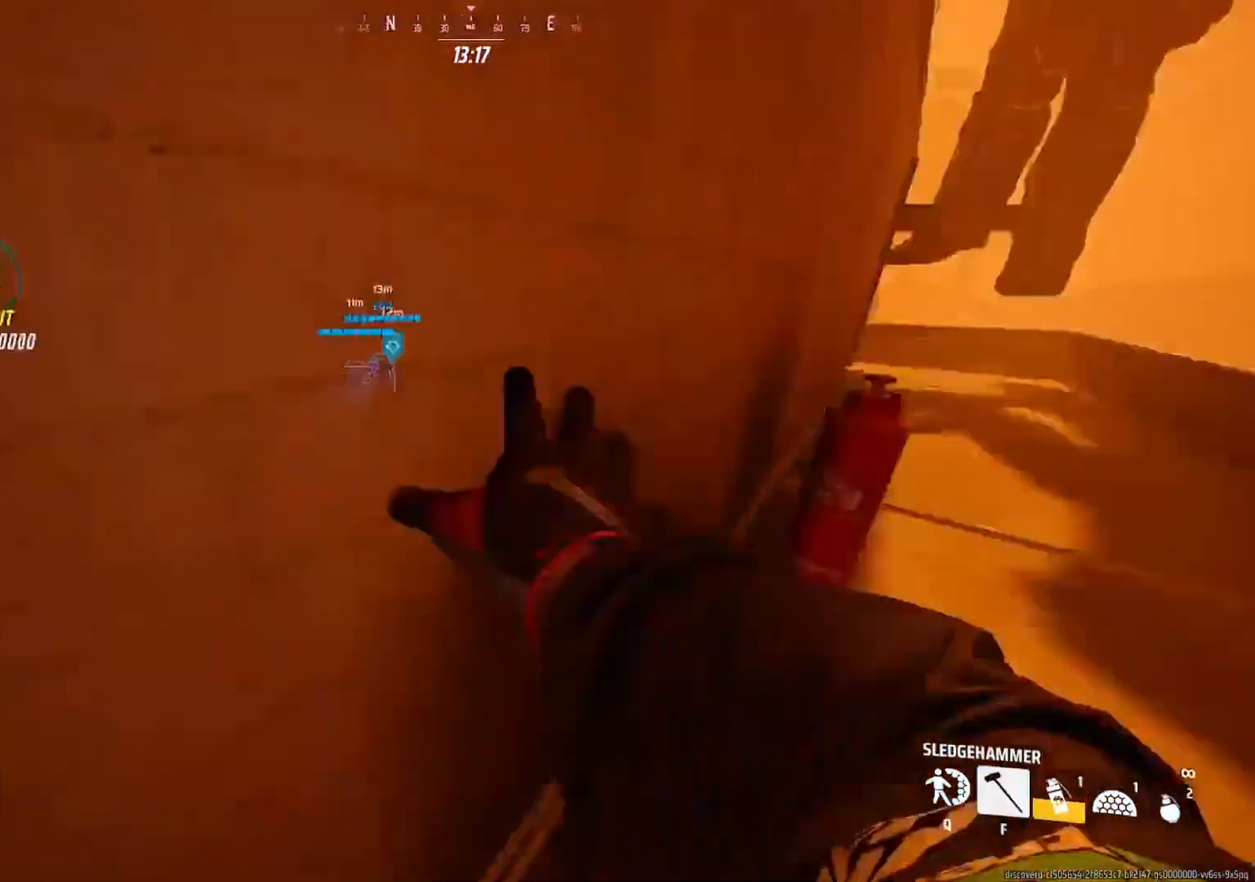
{"keys": ["w"], "mouse": [], "events": [[167, "a", "up"]]}
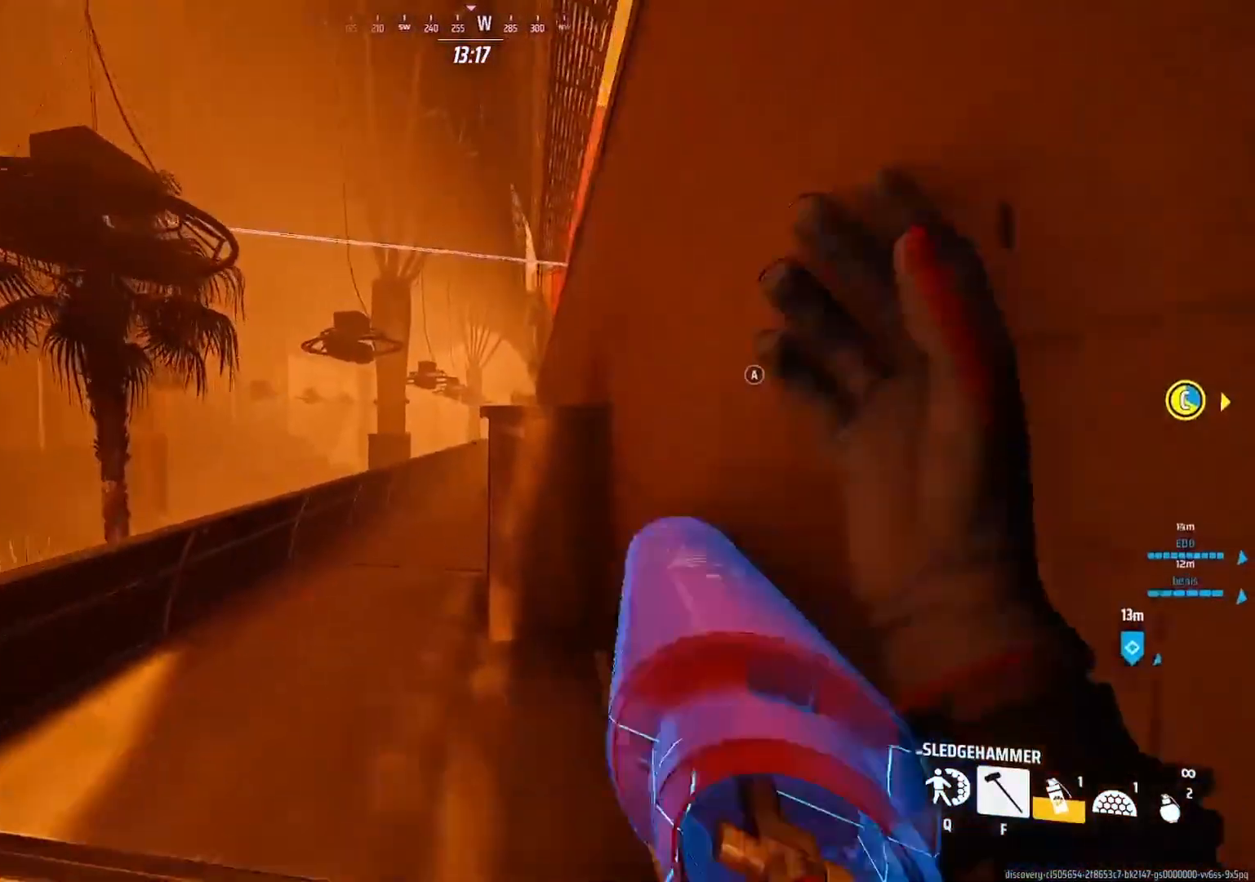
{"keys": ["w"], "mouse": [], "events": [[150, "space", "down"], [433, "space", "up"]]}
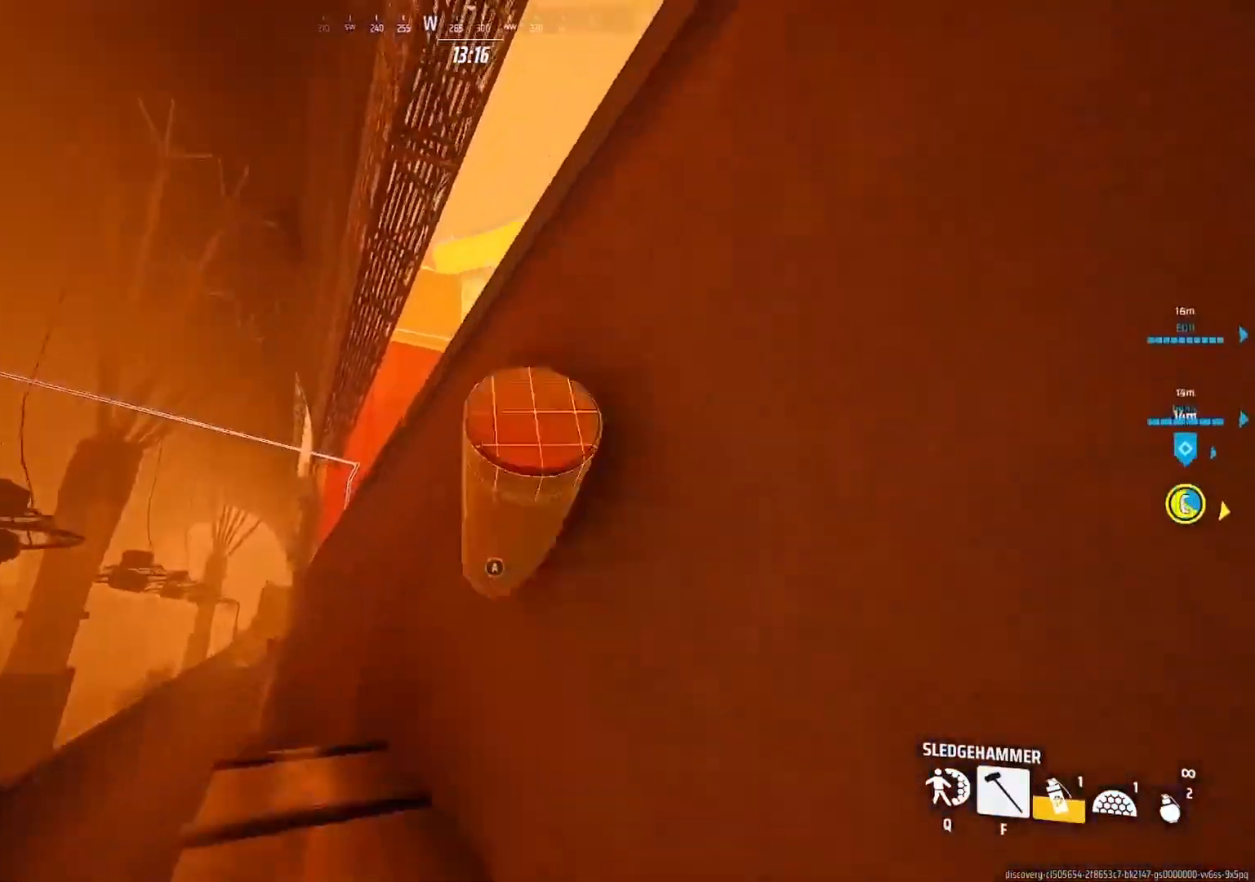
{"keys": ["space", "w"], "mouse": [], "events": [[83, "space", "down"], [283, "space", "up"], [367, "space", "down"]]}
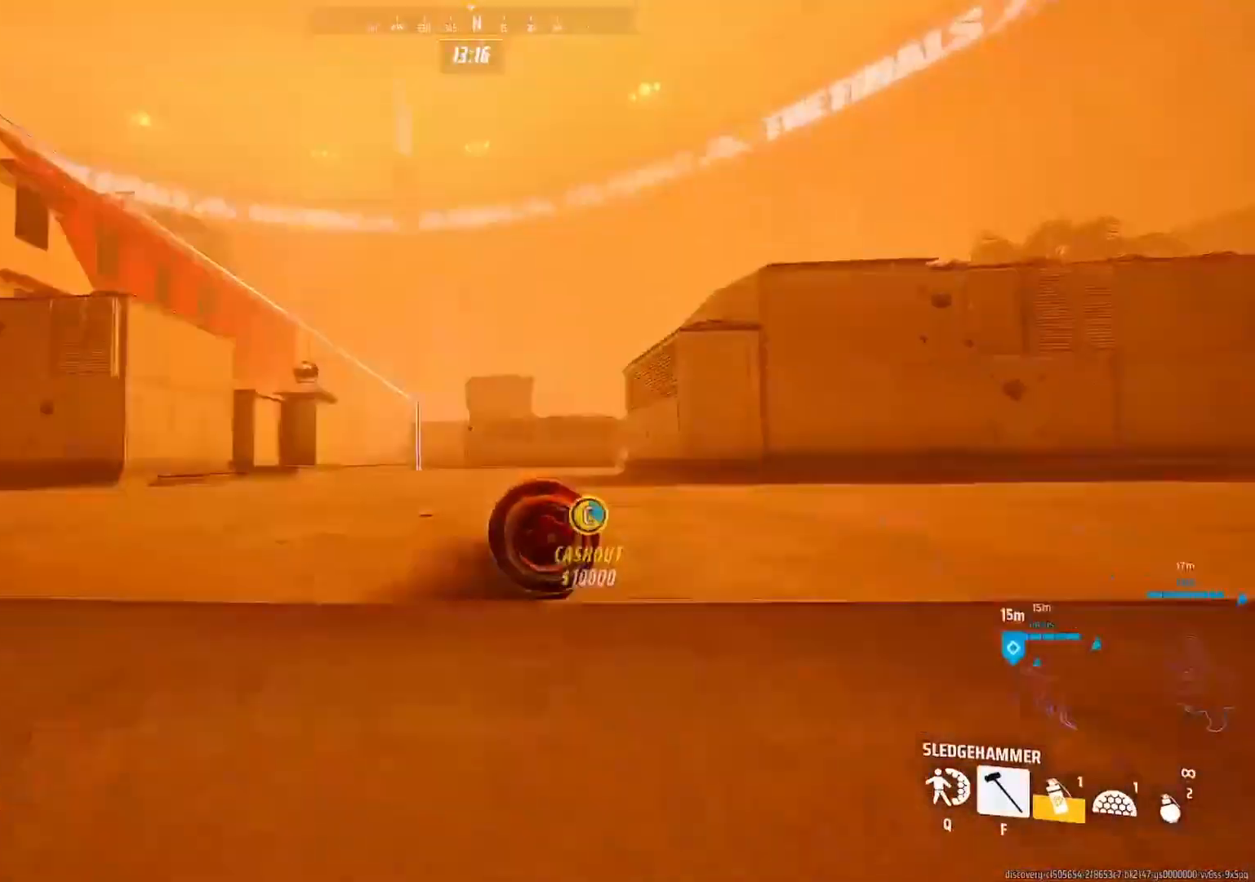
{"keys": [], "mouse": [], "events": [[33, "space", "up"], [283, "w", "up"]]}
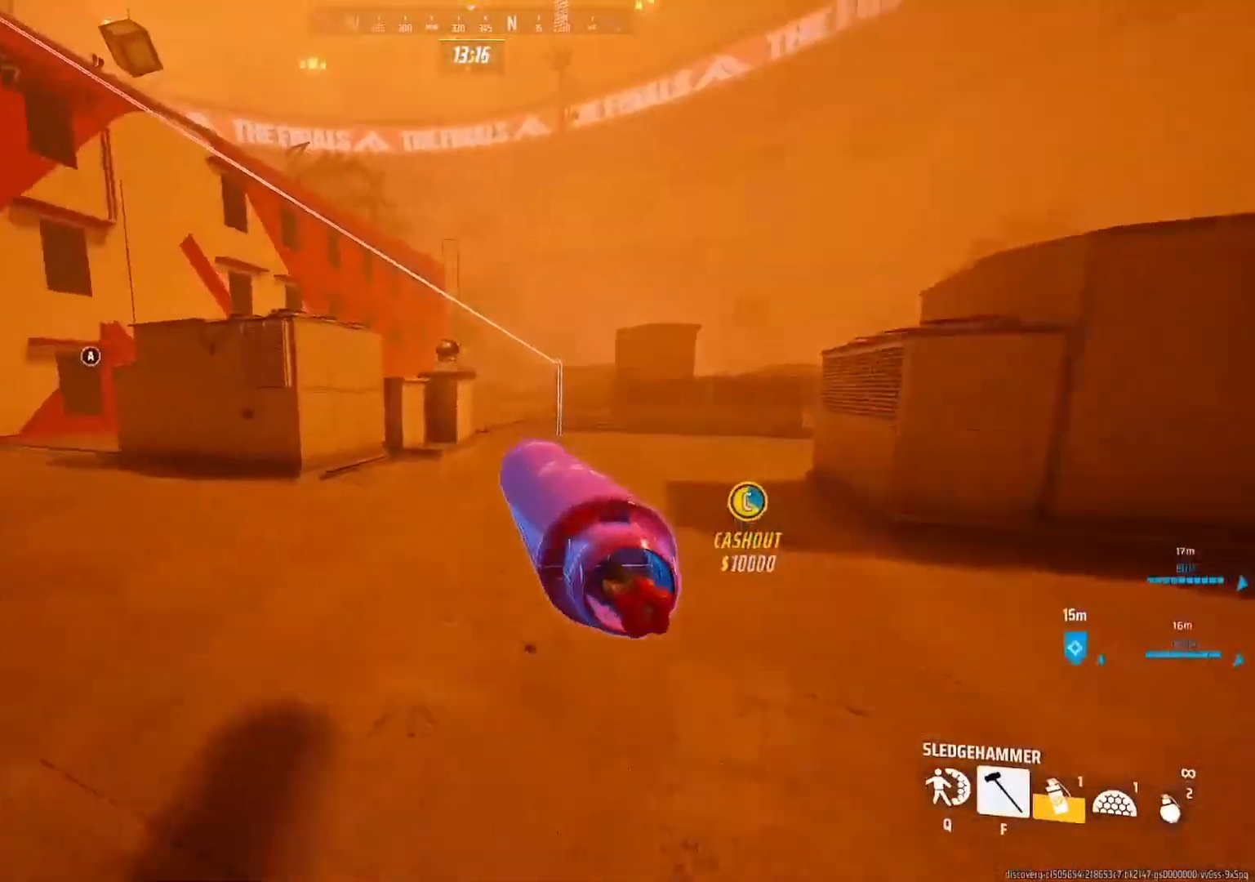
{"keys": ["a", "s"], "mouse": [], "events": [[267, "d", "down"], [367, "a", "down"], [367, "d", "up"], [367, "s", "down"]]}
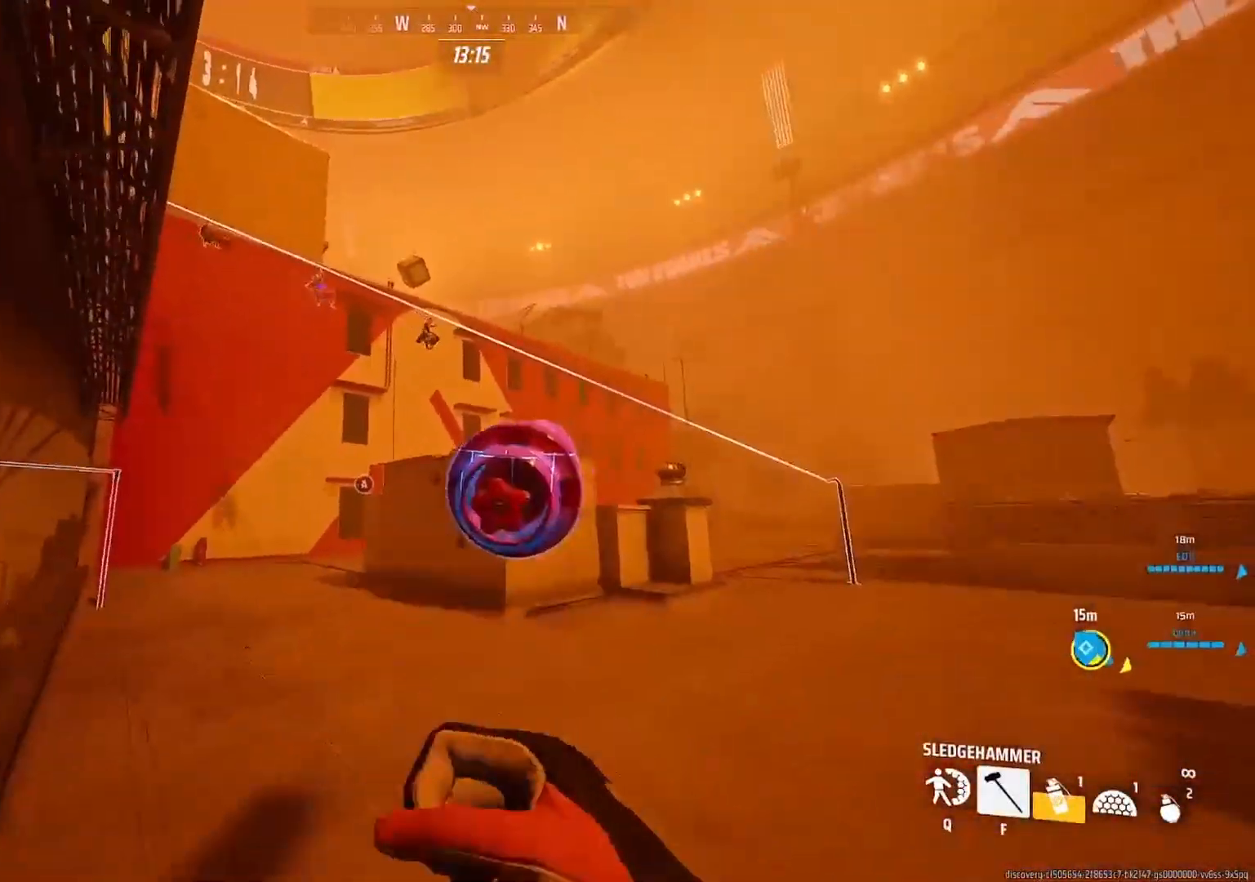
{"keys": ["s"], "mouse": [], "events": [[50, "a", "up"], [383, "a", "down"], [483, "a", "up"]]}
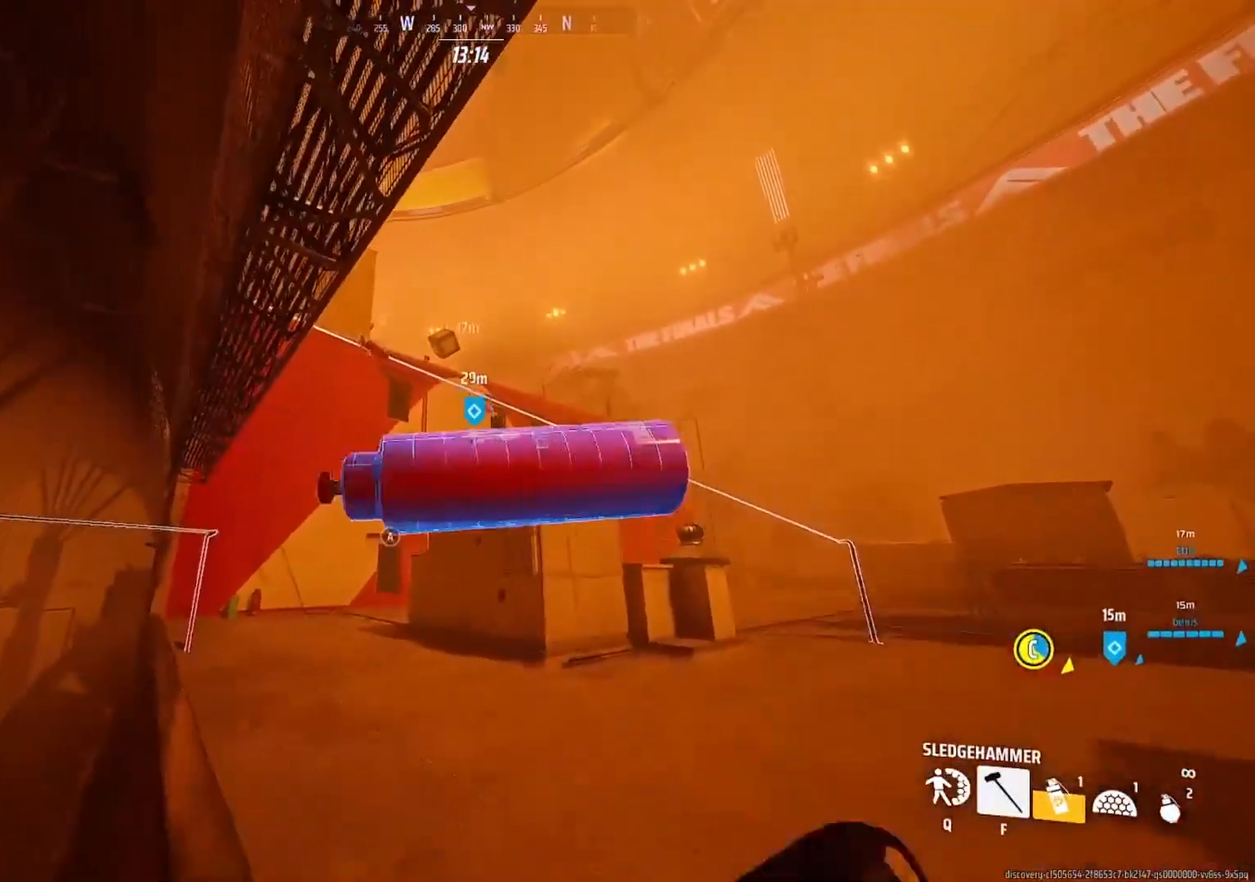
{"keys": ["d"], "mouse": [], "events": [[167, "mouse_left", "down"], [250, "mouse_left", "up"], [317, "d", "down"], [367, "s", "up"]]}
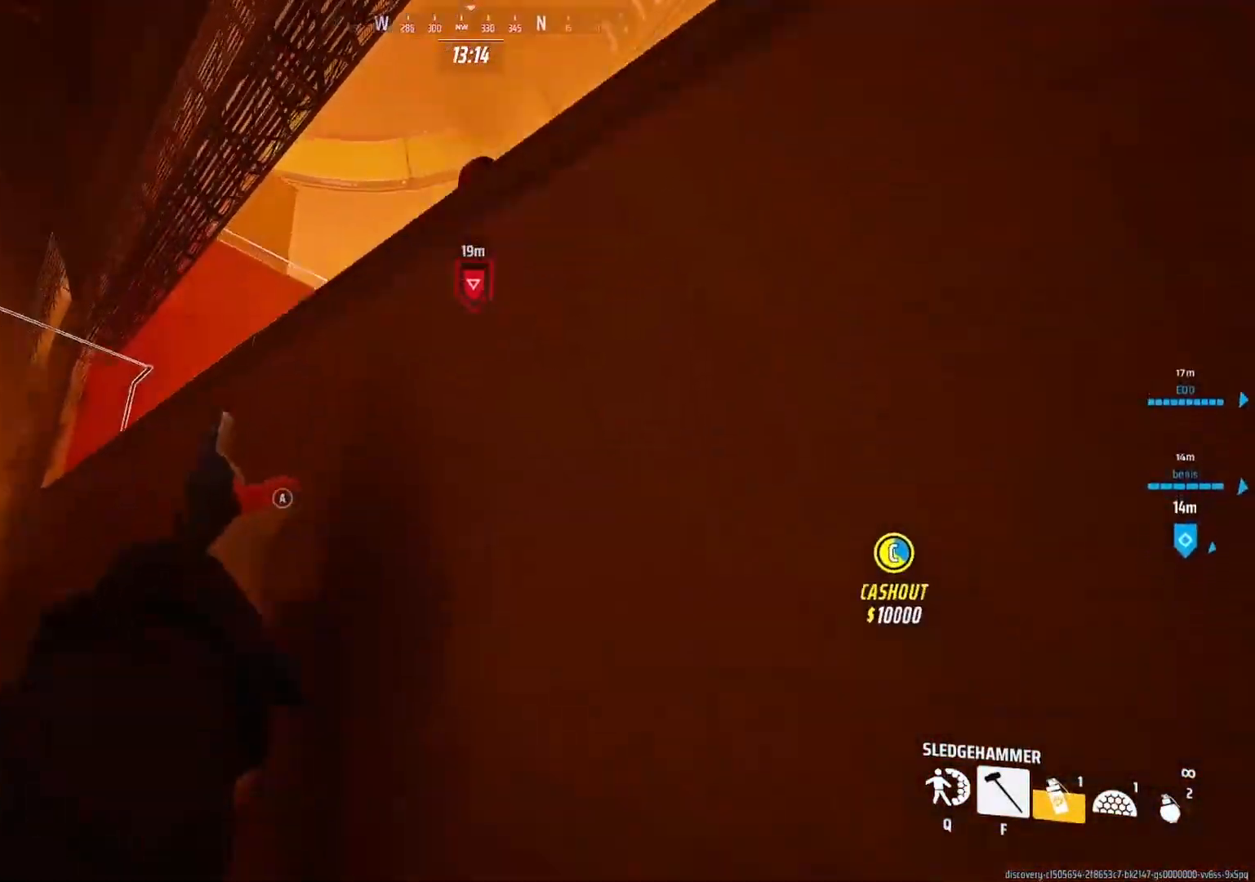
{"keys": ["w"], "mouse": [], "events": [[83, "w", "down"], [467, "d", "up"]]}
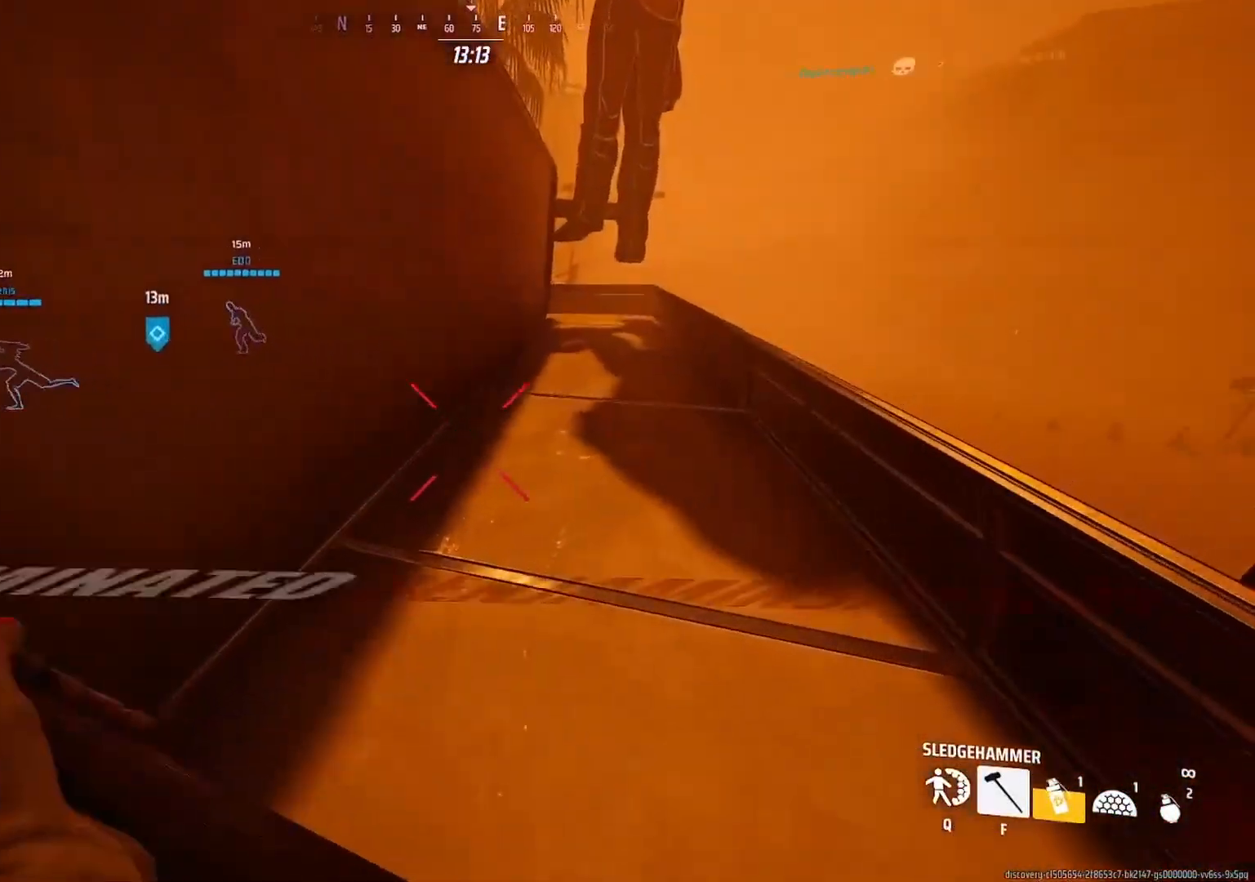
{"keys": ["space", "w"], "mouse": [], "events": [[467, "space", "down"]]}
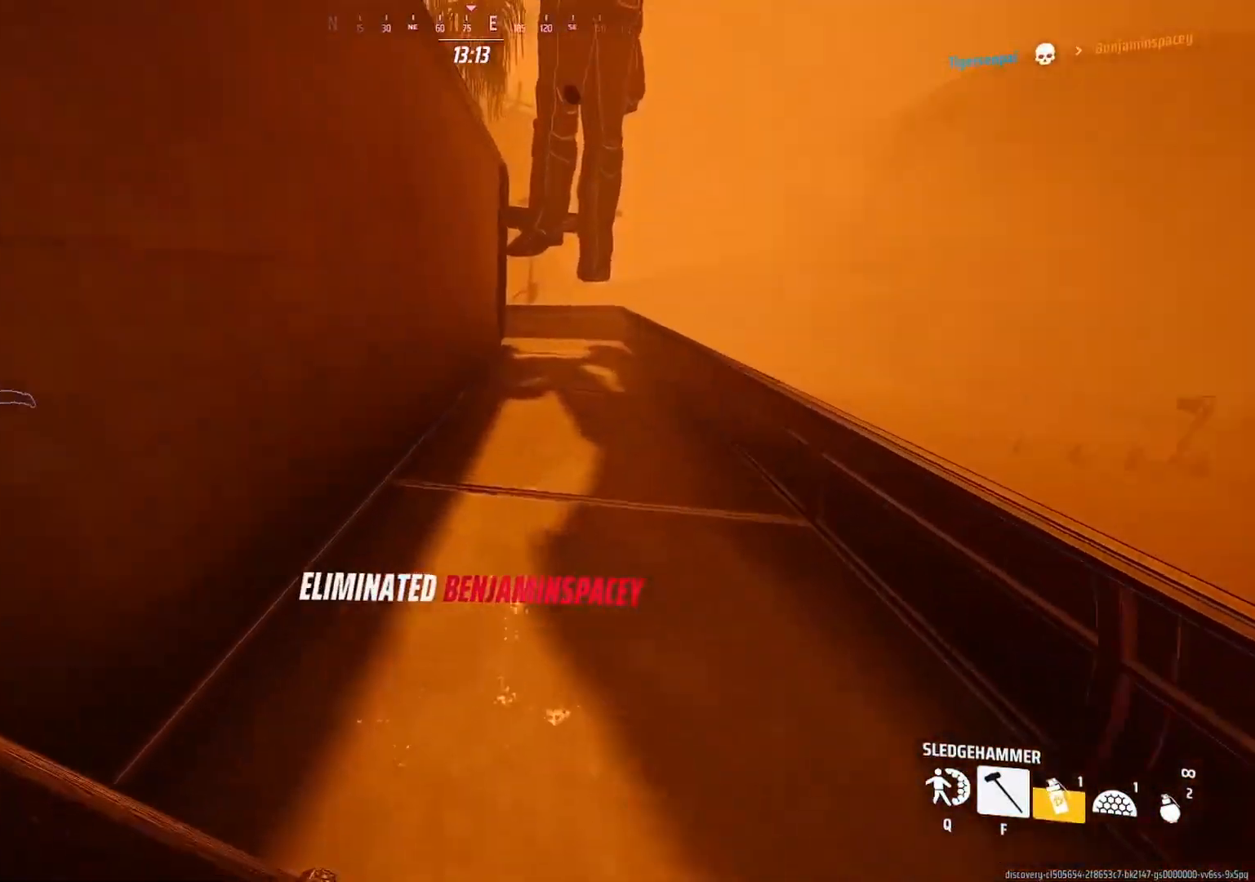
{"keys": ["a", "w"], "mouse": [], "events": [[33, "d", "down"], [100, "space", "up"], [117, "a", "down"], [183, "d", "up"]]}